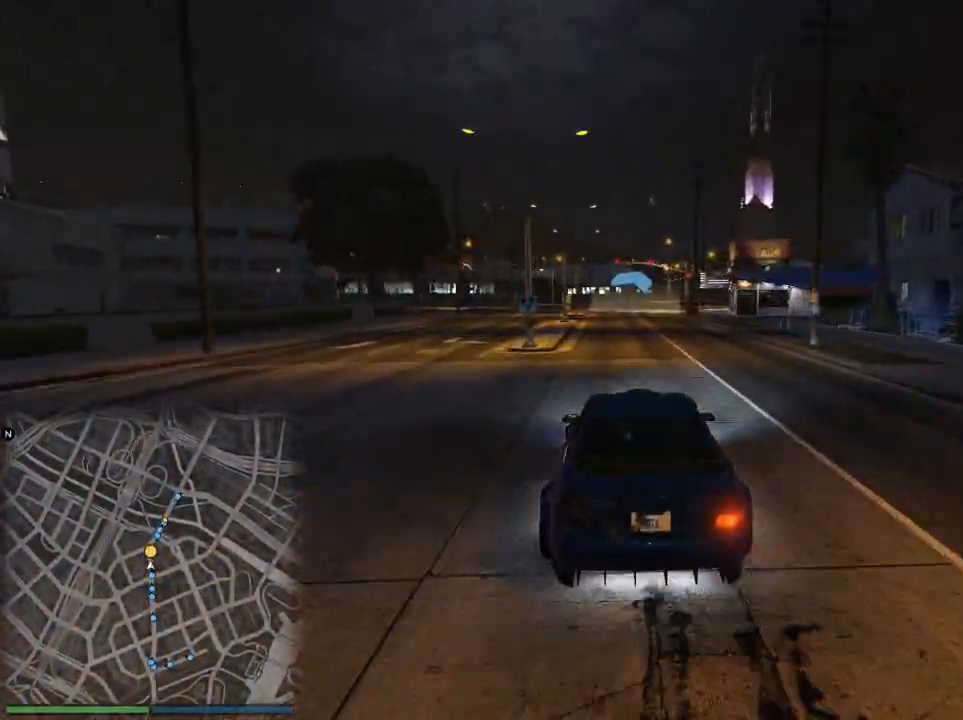
Gameplay with a controller (Xbox layout); each line is a JSON object with the inputs held at the frame after it. "events" lists button and stick changes between this image and that frame as [ms after this image, input, new state], when the widget could be followed in between. Not read: L3.
{"buttons": ["R2"], "left_stick": "center", "right_stick": "center", "events": [[200, "left_stick", "right"], [301, "left_stick", "center"]]}
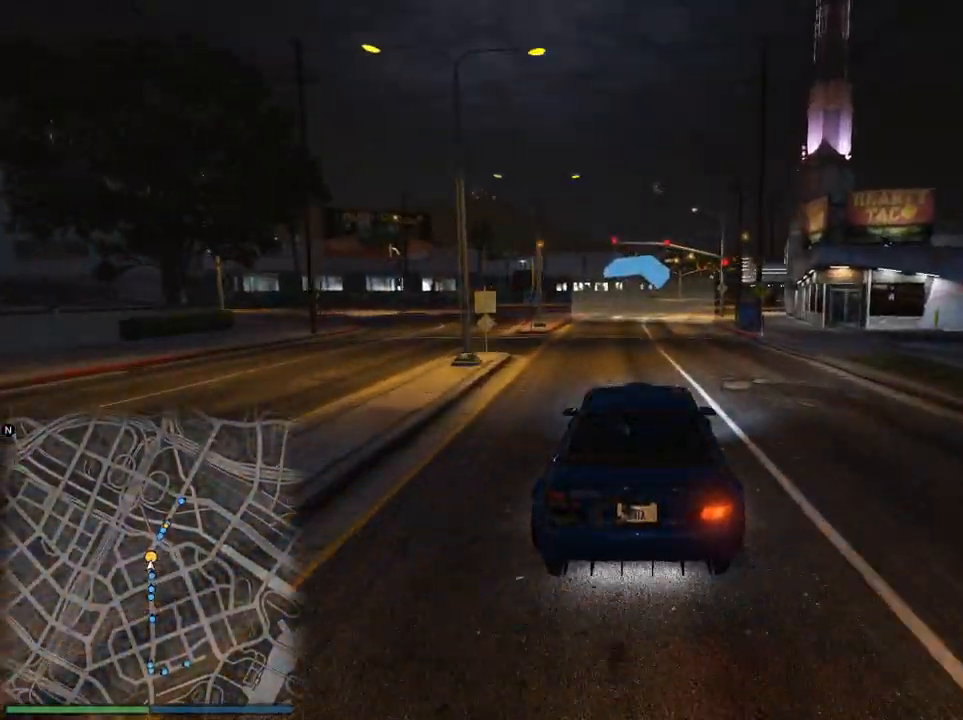
{"buttons": ["R2"], "left_stick": "right", "right_stick": "center", "events": [[67, "left_stick", "right"], [200, "left_stick", "center"], [300, "left_stick", "right"], [450, "left_stick", "center"], [500, "left_stick", "right"]]}
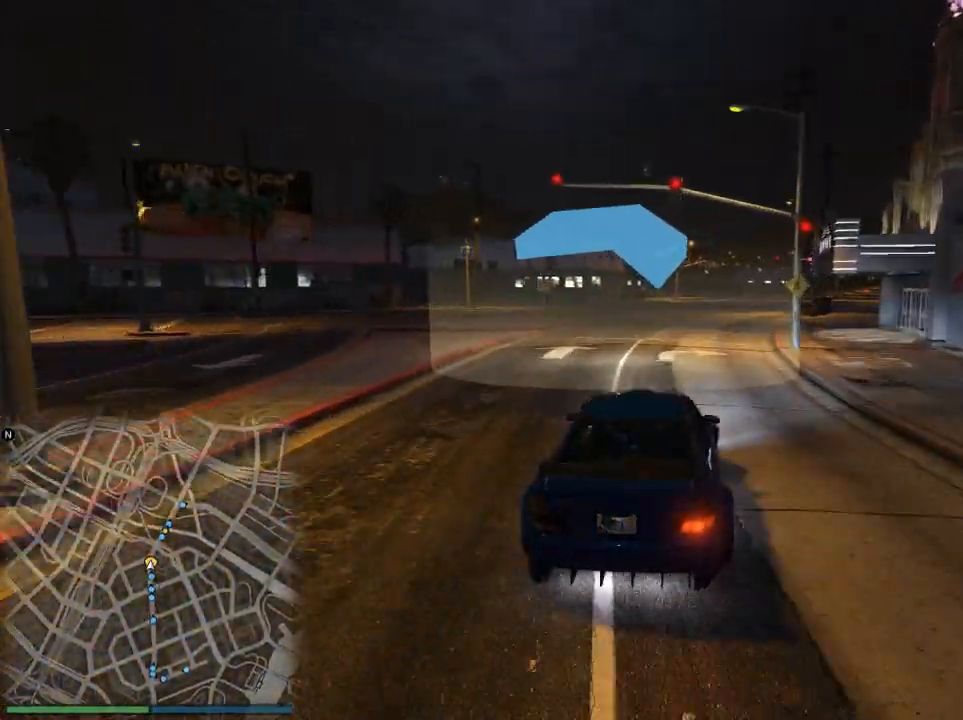
{"buttons": ["R2"], "left_stick": "center", "right_stick": "center", "events": [[167, "left_stick", "center"], [267, "left_stick", "right"], [384, "left_stick", "center"]]}
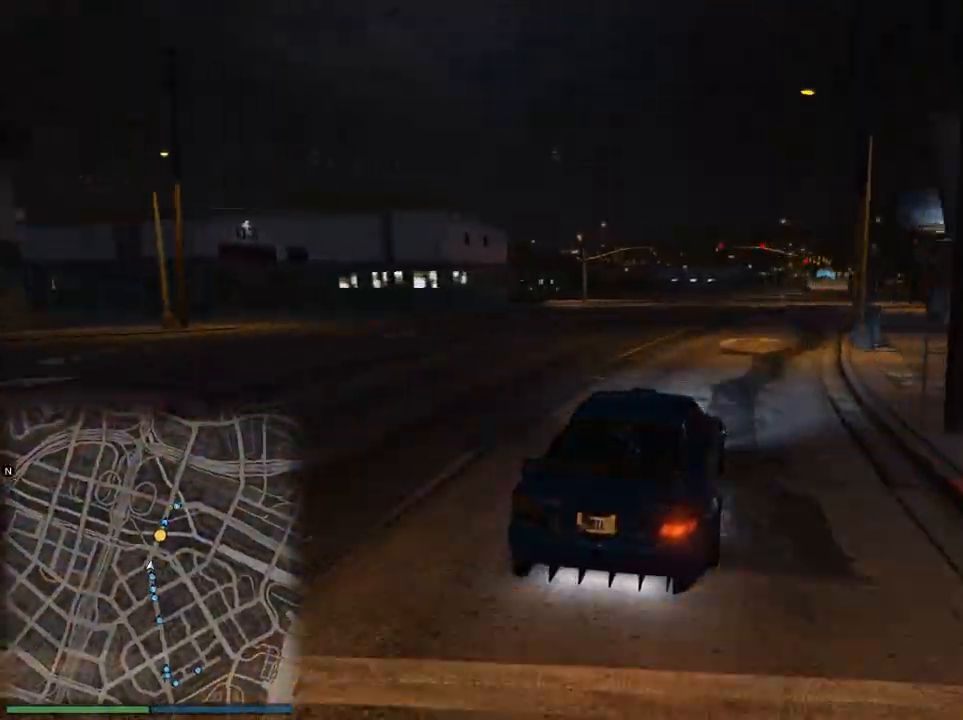
{"buttons": ["R2"], "left_stick": "center", "right_stick": "center", "events": [[16, "left_stick", "right"], [117, "left_stick", "center"]]}
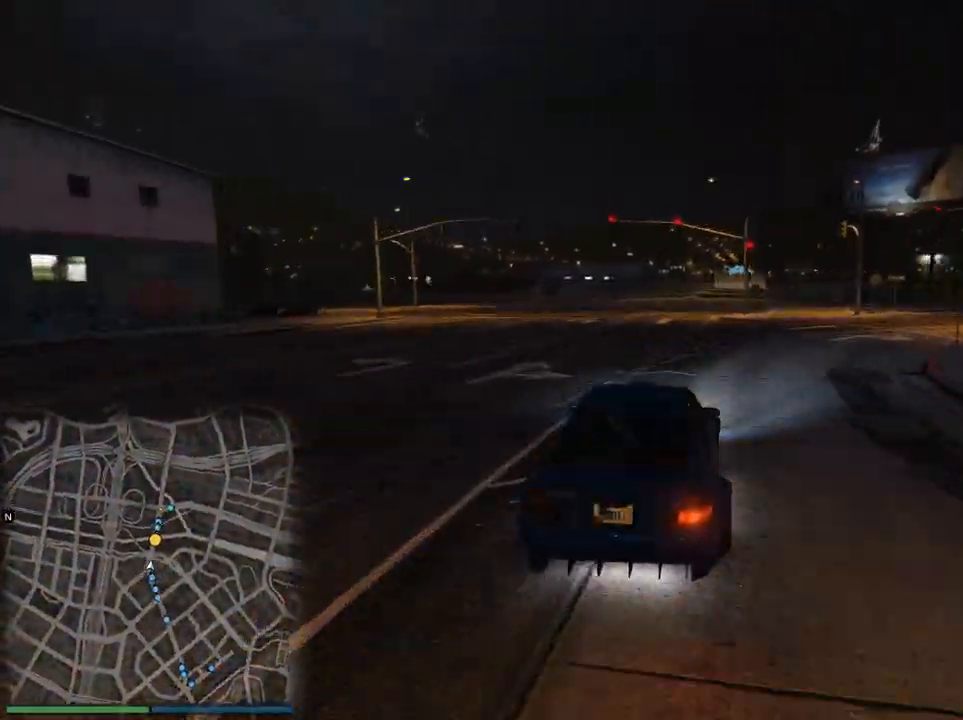
{"buttons": ["R2"], "left_stick": "center", "right_stick": "center", "events": [[367, "left_stick", "right"], [484, "left_stick", "center"]]}
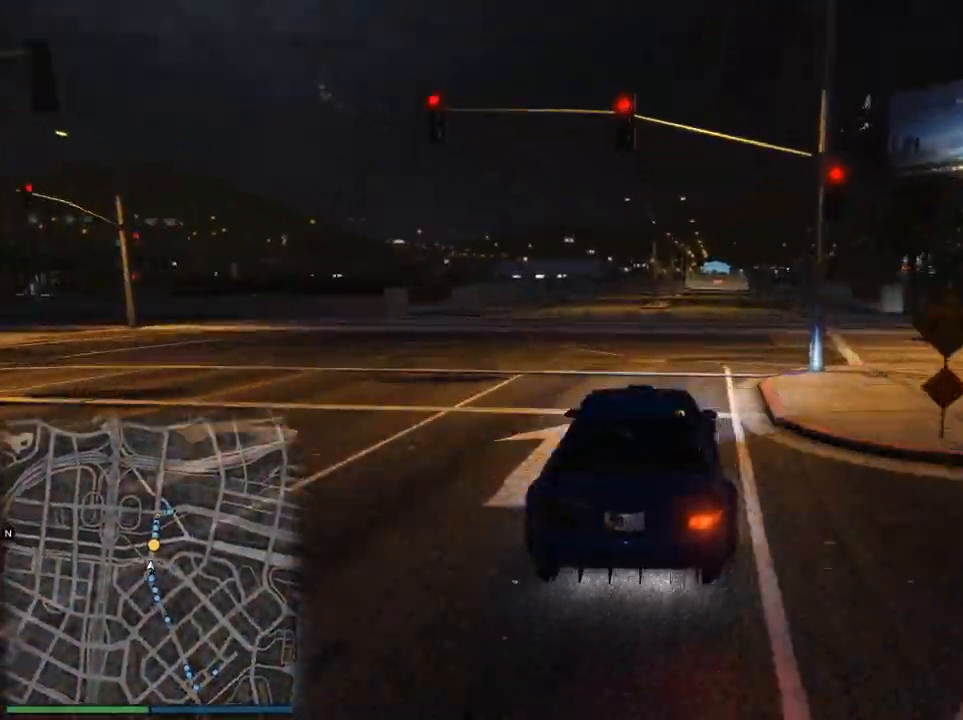
{"buttons": ["R2"], "left_stick": "center", "right_stick": "center", "events": [[117, "left_stick", "right"], [250, "left_stick", "center"]]}
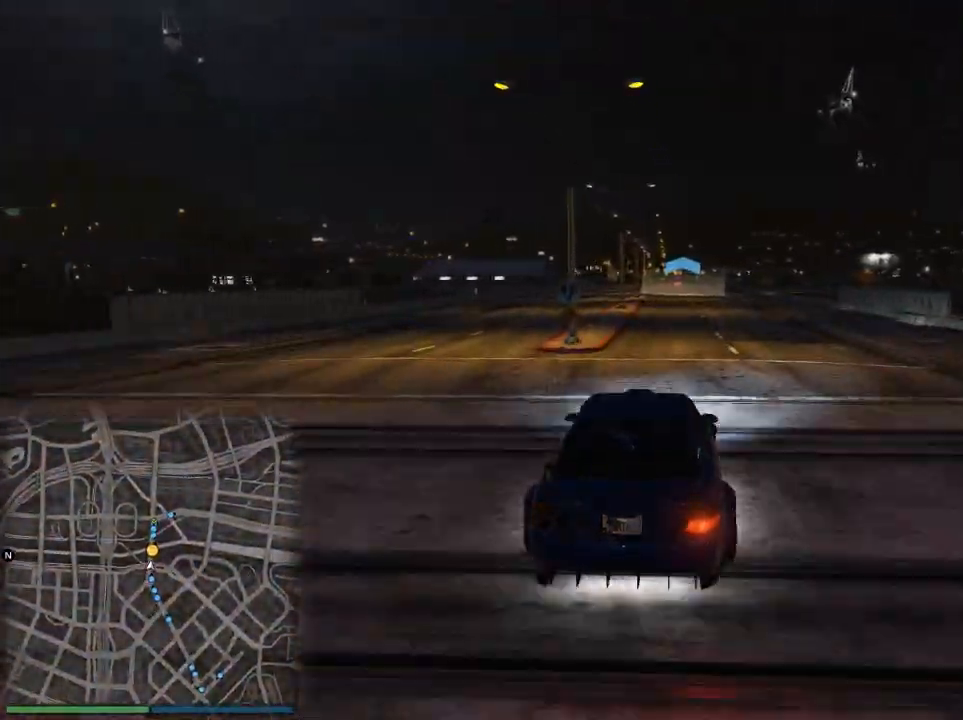
{"buttons": ["R2"], "left_stick": "center", "right_stick": "center", "events": [[17, "left_stick", "down"], [84, "L2", "down"], [334, "L2", "up"], [351, "left_stick", "center"]]}
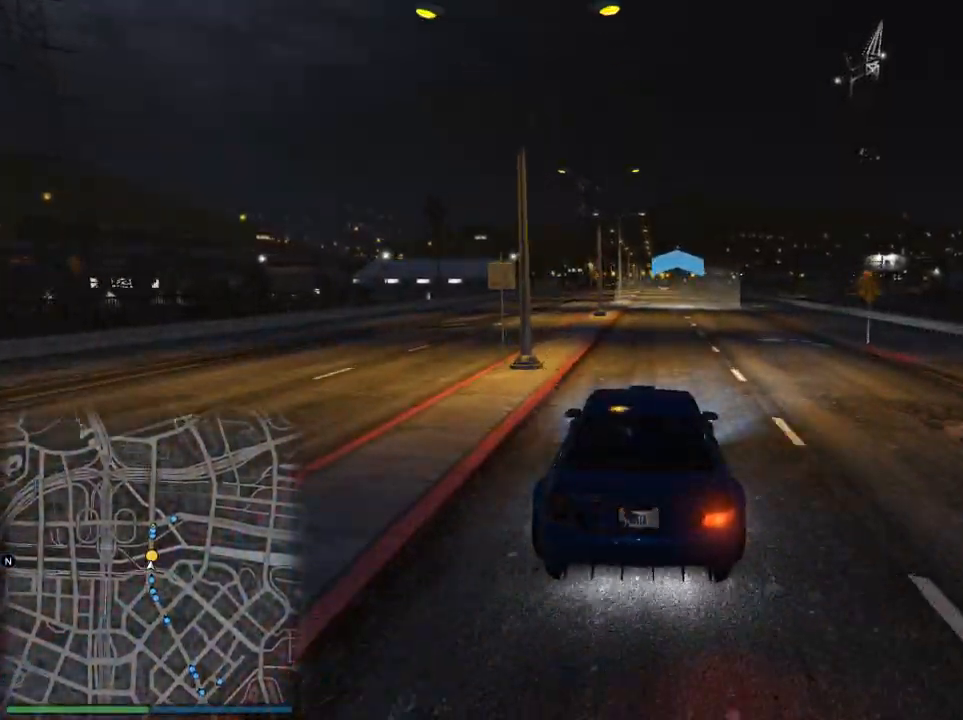
{"buttons": ["R2"], "left_stick": "center", "right_stick": "center", "events": [[367, "left_stick", "left"], [434, "left_stick", "center"]]}
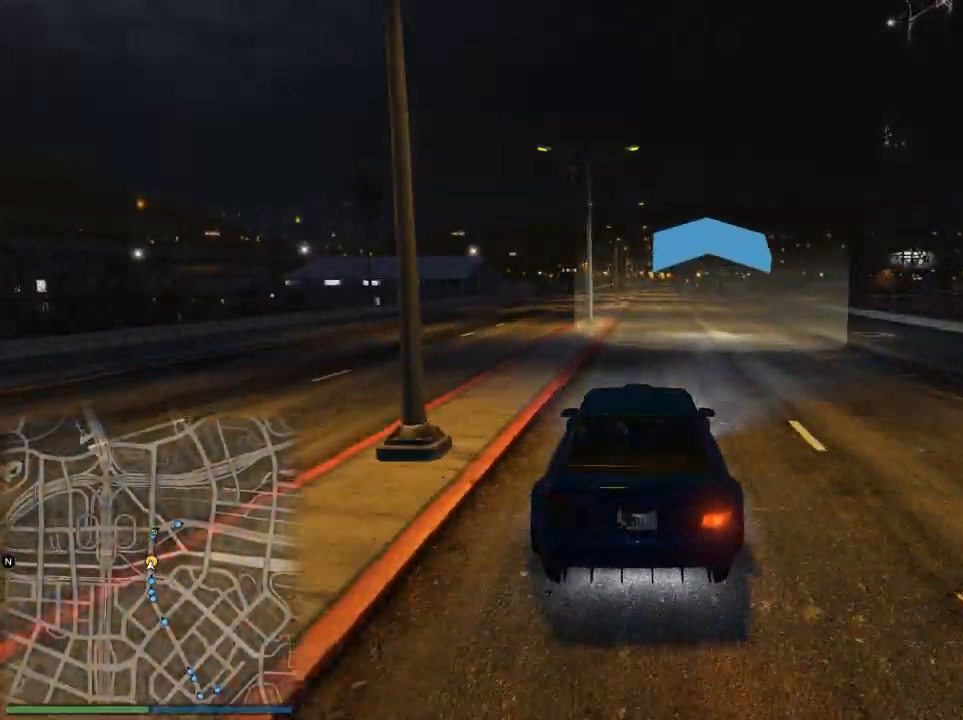
{"buttons": ["R2"], "left_stick": "center", "right_stick": "center", "events": [[134, "left_stick", "right"], [234, "left_stick", "center"]]}
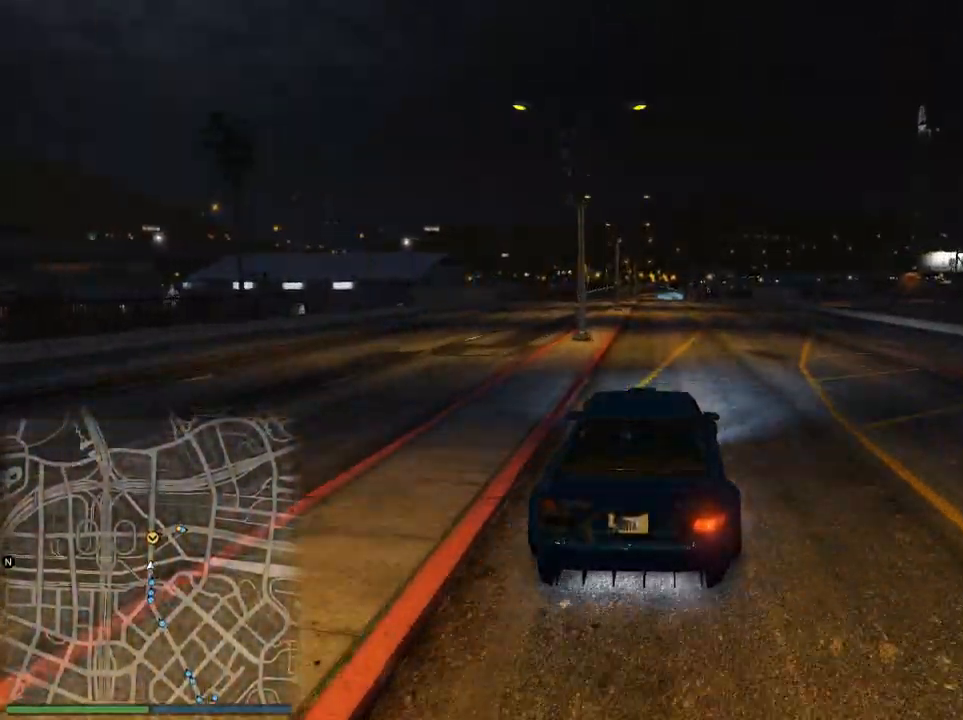
{"buttons": ["R2"], "left_stick": "center", "right_stick": "center", "events": [[33, "left_stick", "left"], [133, "left_stick", "center"], [350, "left_stick", "right"], [434, "left_stick", "center"]]}
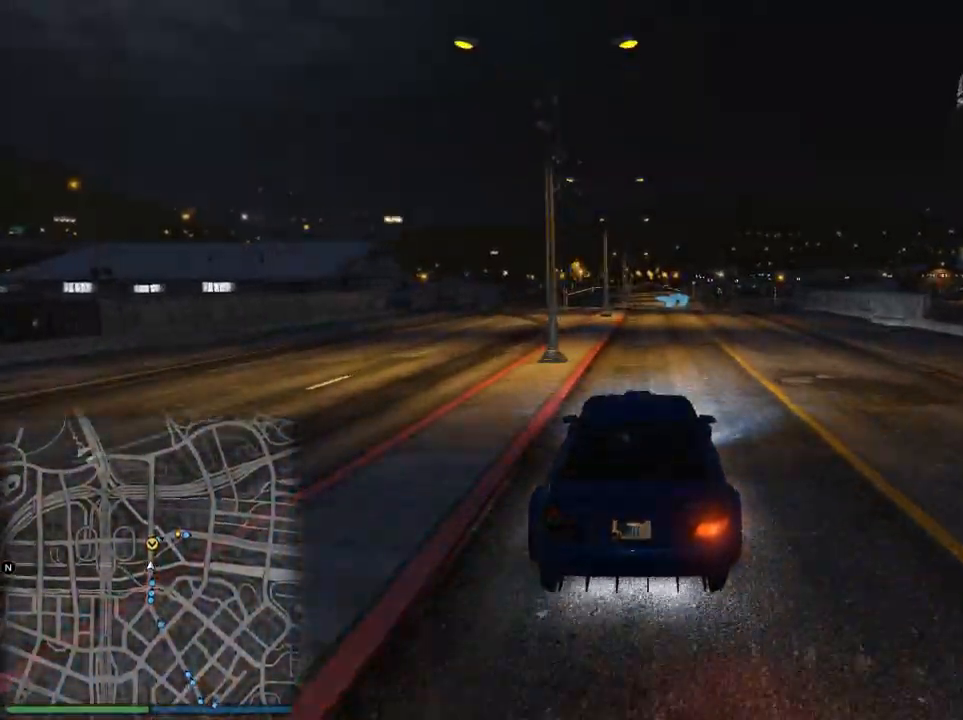
{"buttons": ["L2"], "left_stick": "center", "right_stick": "center", "events": [[100, "left_stick", "down-left"], [251, "left_stick", "center"], [301, "R2", "up"], [317, "L2", "down"]]}
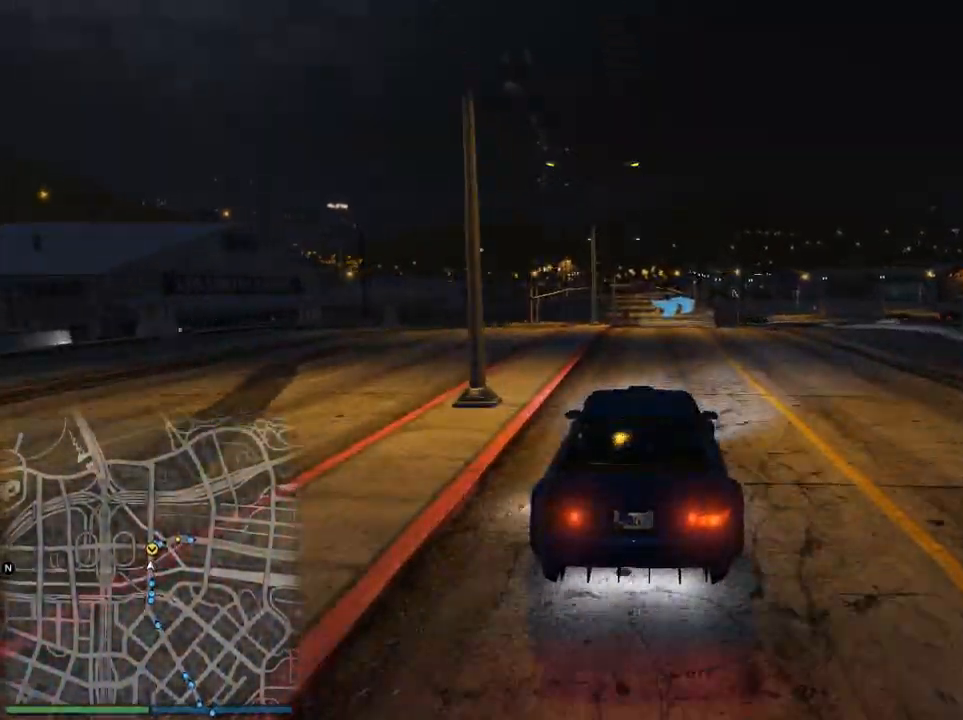
{"buttons": [], "left_stick": "down", "right_stick": "center", "events": [[400, "left_stick", "down"], [500, "L2", "up"]]}
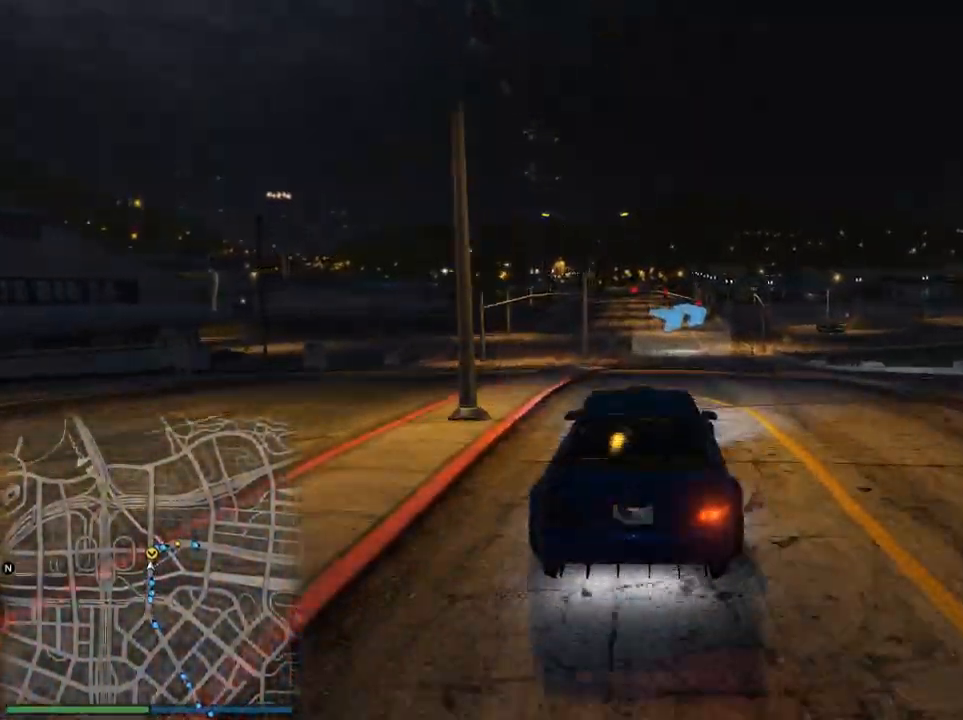
{"buttons": ["R2"], "left_stick": "center", "right_stick": "center", "events": [[117, "left_stick", "center"], [167, "R2", "down"]]}
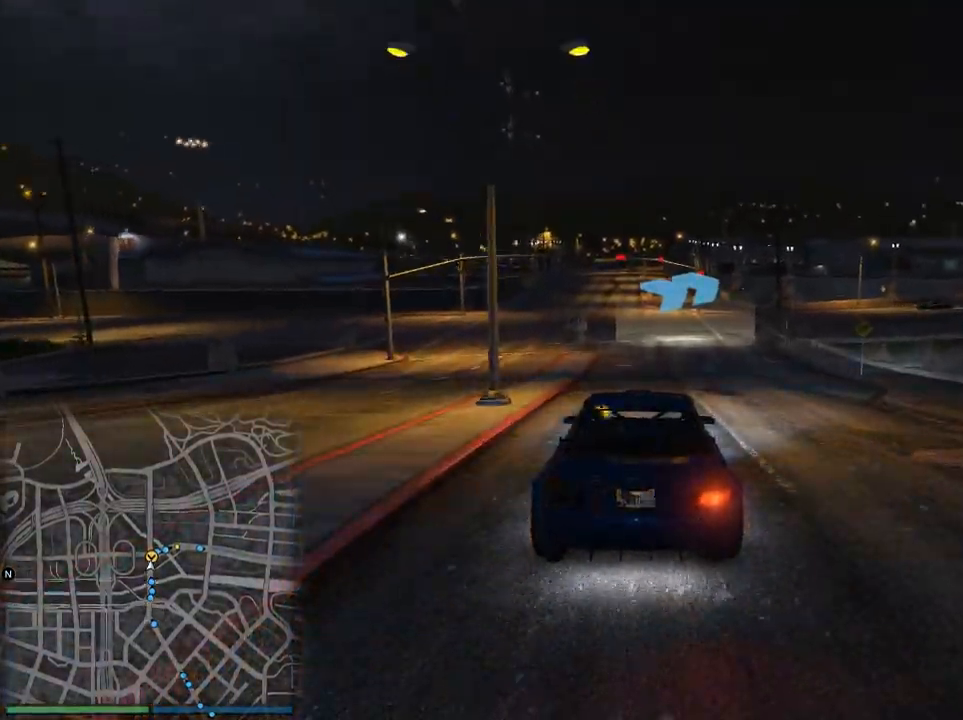
{"buttons": [], "left_stick": "right", "right_stick": "center", "events": [[117, "left_stick", "right"], [300, "left_stick", "center"], [367, "left_stick", "right"], [417, "R2", "up"]]}
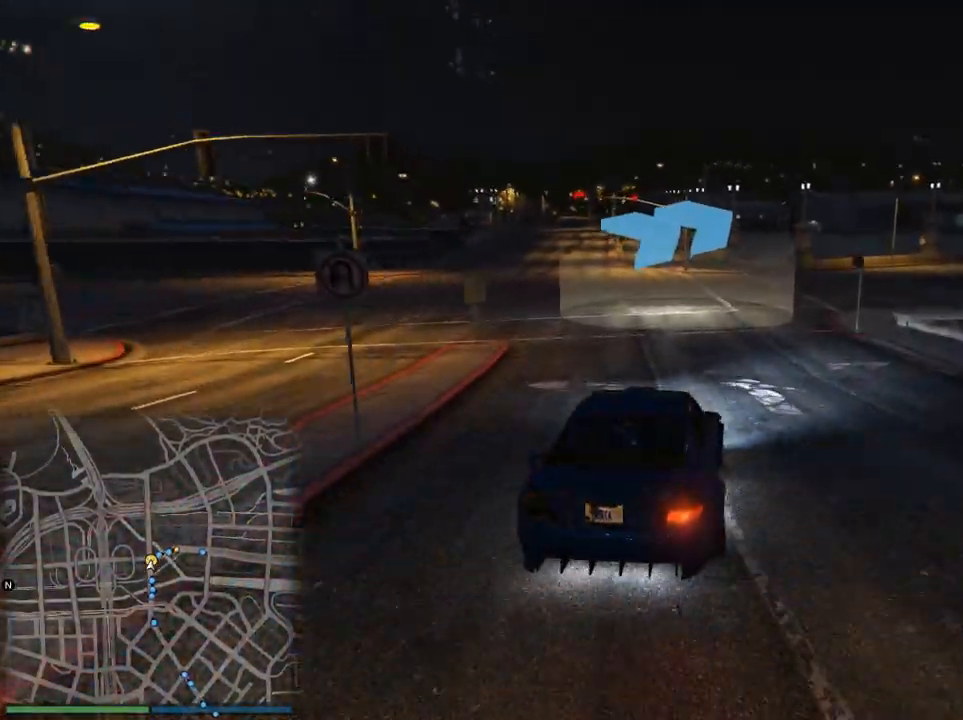
{"buttons": ["R2"], "left_stick": "right", "right_stick": "center", "events": [[351, "left_stick", "center"], [367, "R2", "down"], [417, "left_stick", "right"]]}
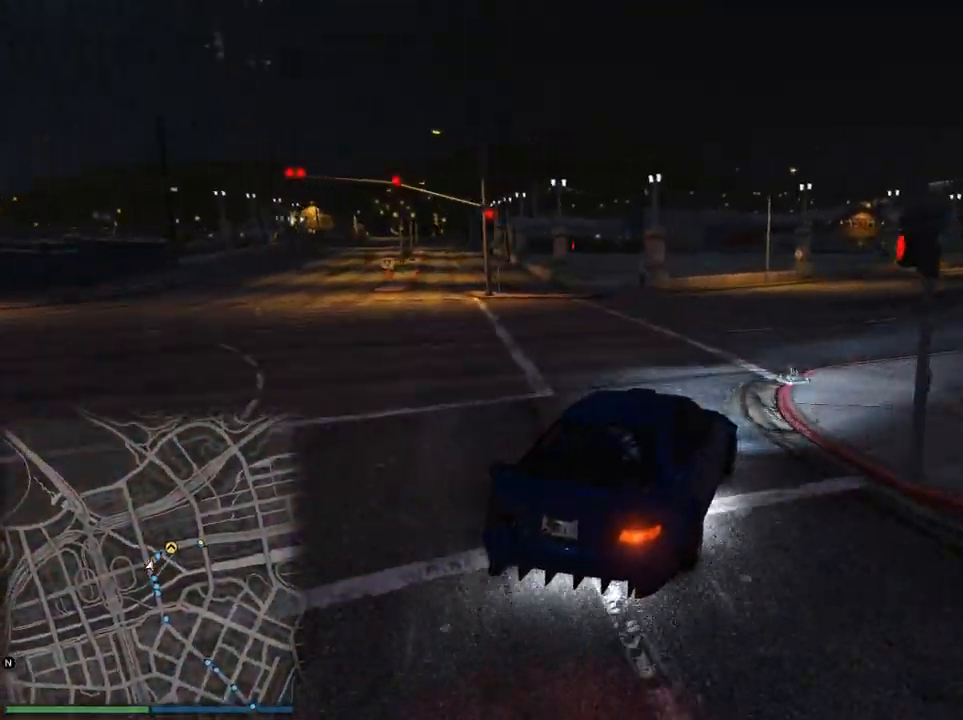
{"buttons": ["R2"], "left_stick": "right", "right_stick": "center", "events": [[67, "left_stick", "center"], [250, "left_stick", "right"], [350, "left_stick", "center"], [467, "left_stick", "right"]]}
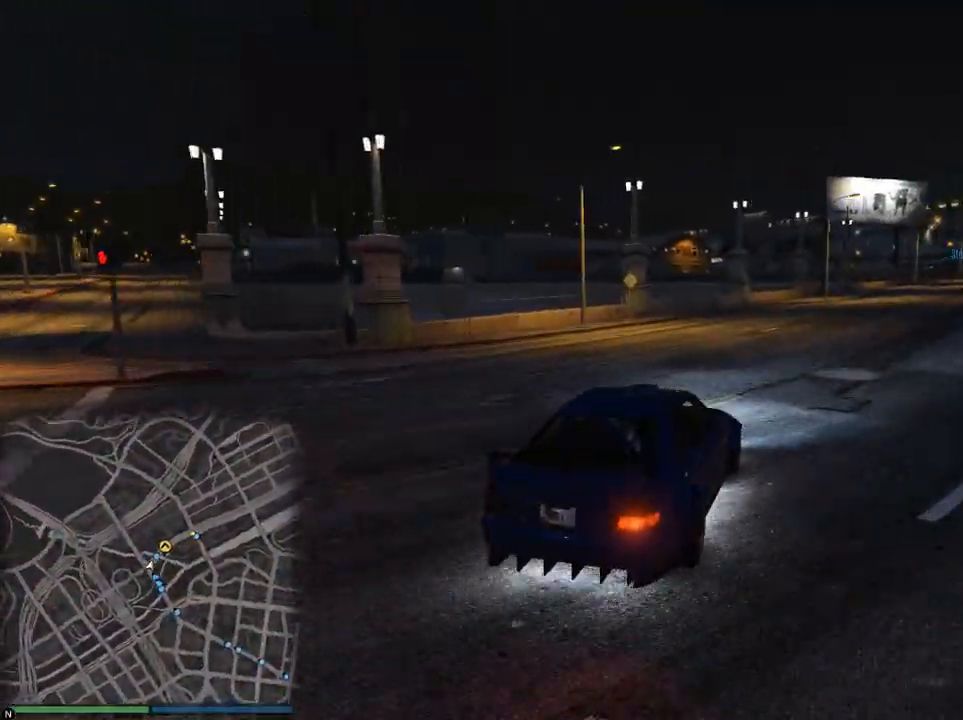
{"buttons": ["R2"], "left_stick": "center", "right_stick": "center", "events": [[167, "left_stick", "center"], [284, "left_stick", "right"], [417, "left_stick", "center"]]}
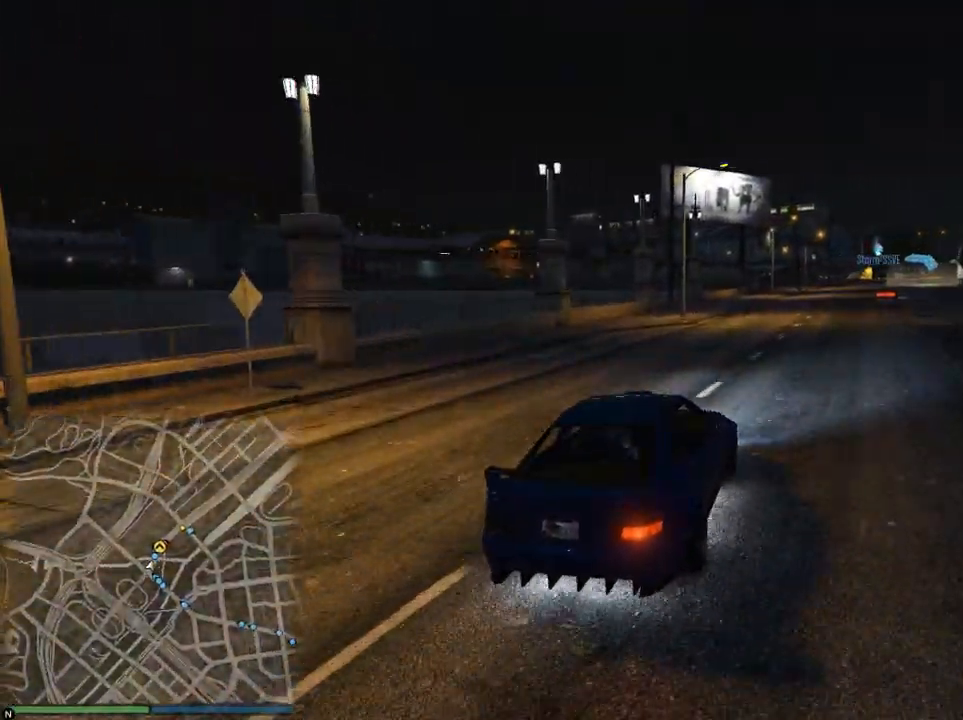
{"buttons": ["R2"], "left_stick": "center", "right_stick": "center", "events": [[217, "left_stick", "right"], [350, "left_stick", "center"]]}
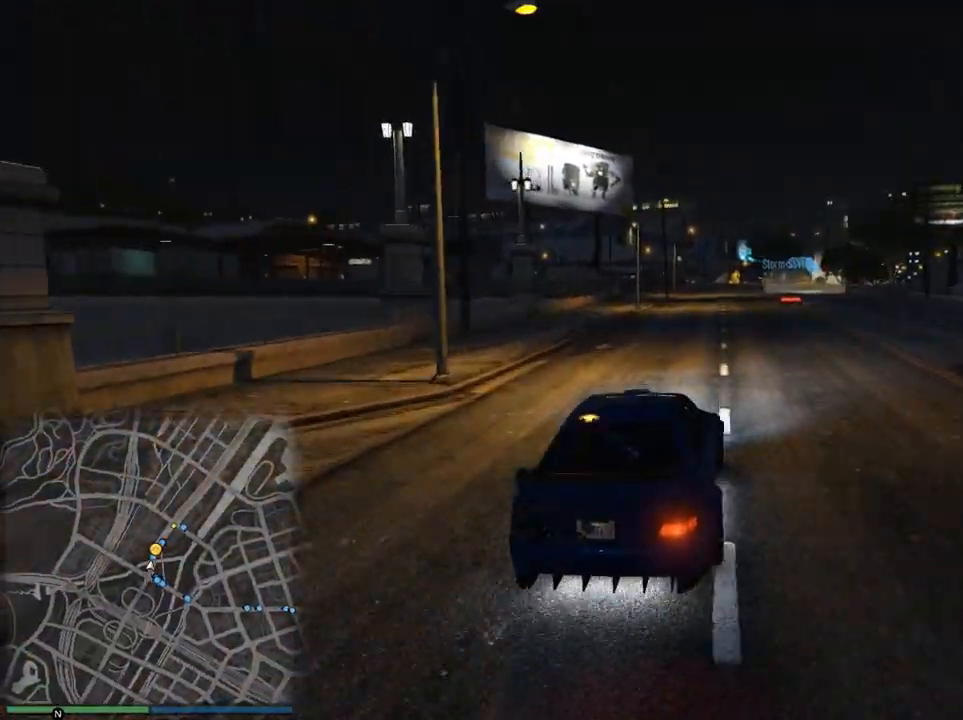
{"buttons": ["R2"], "left_stick": "center", "right_stick": "center", "events": [[150, "left_stick", "right"], [283, "left_stick", "center"]]}
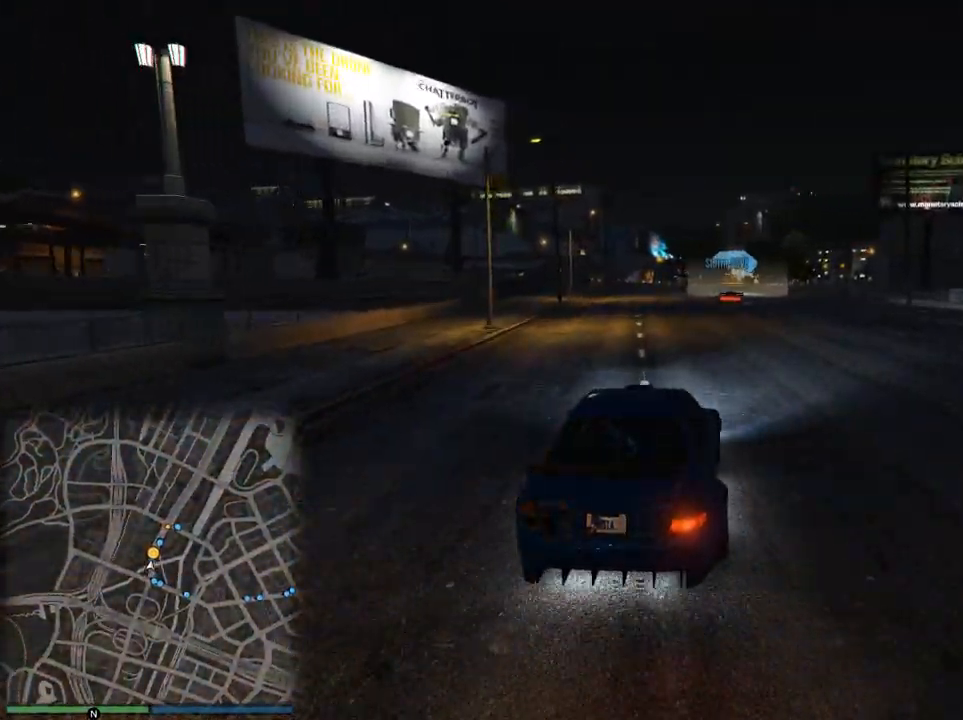
{"buttons": ["R2"], "left_stick": "center", "right_stick": "center", "events": []}
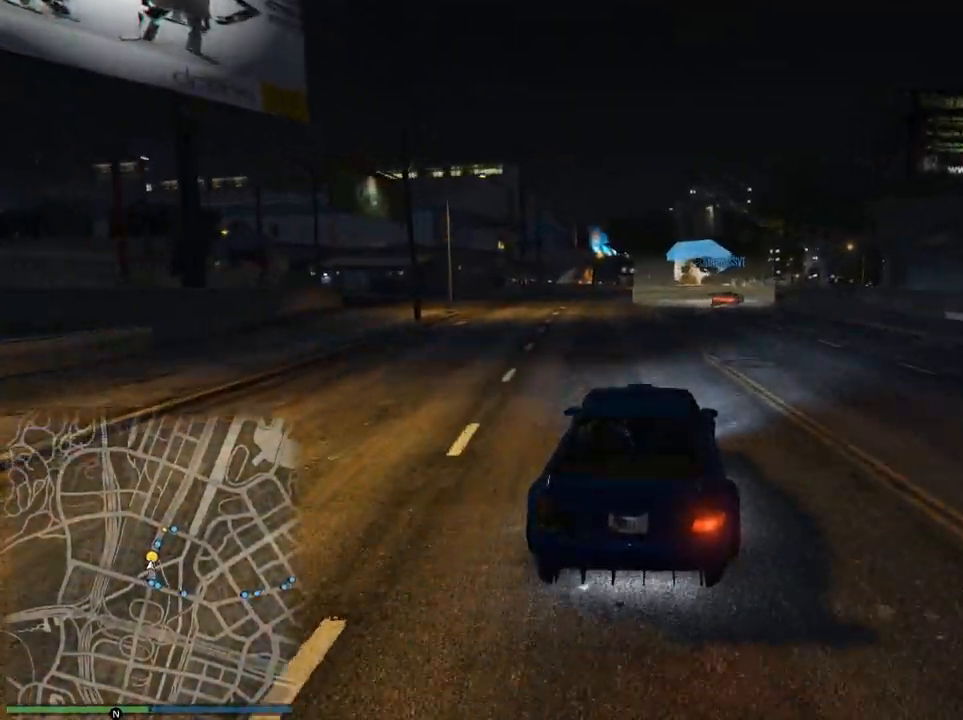
{"buttons": ["R2"], "left_stick": "right", "right_stick": "center", "events": [[116, "left_stick", "right"], [216, "left_stick", "center"], [350, "left_stick", "right"]]}
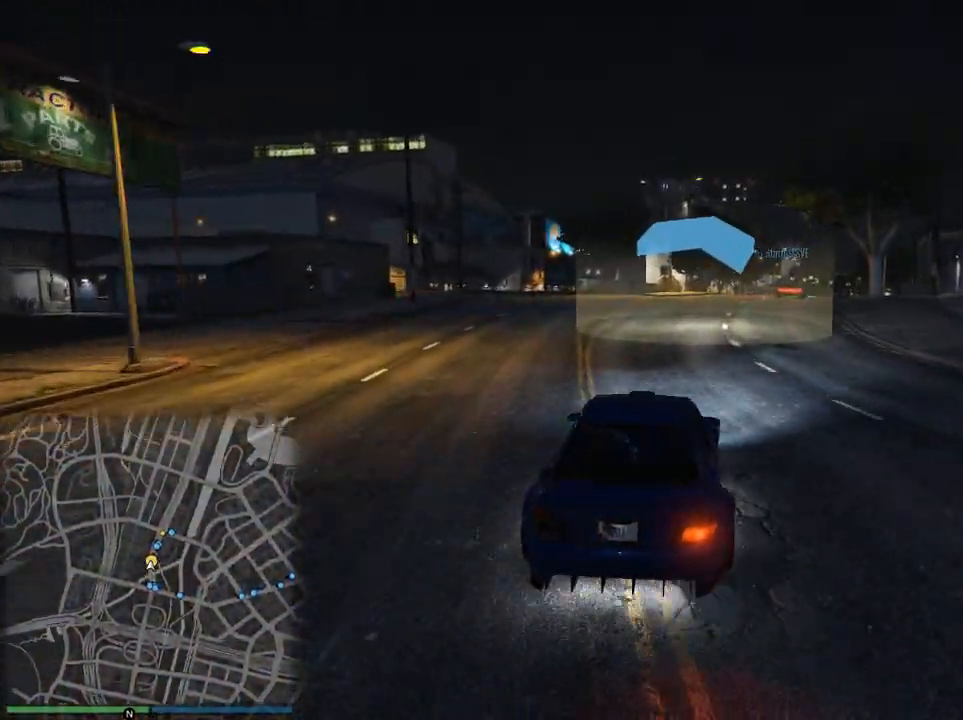
{"buttons": ["R2"], "left_stick": "center", "right_stick": "center", "events": [[33, "left_stick", "center"], [134, "left_stick", "right"], [250, "left_stick", "center"], [367, "left_stick", "right"], [451, "left_stick", "center"]]}
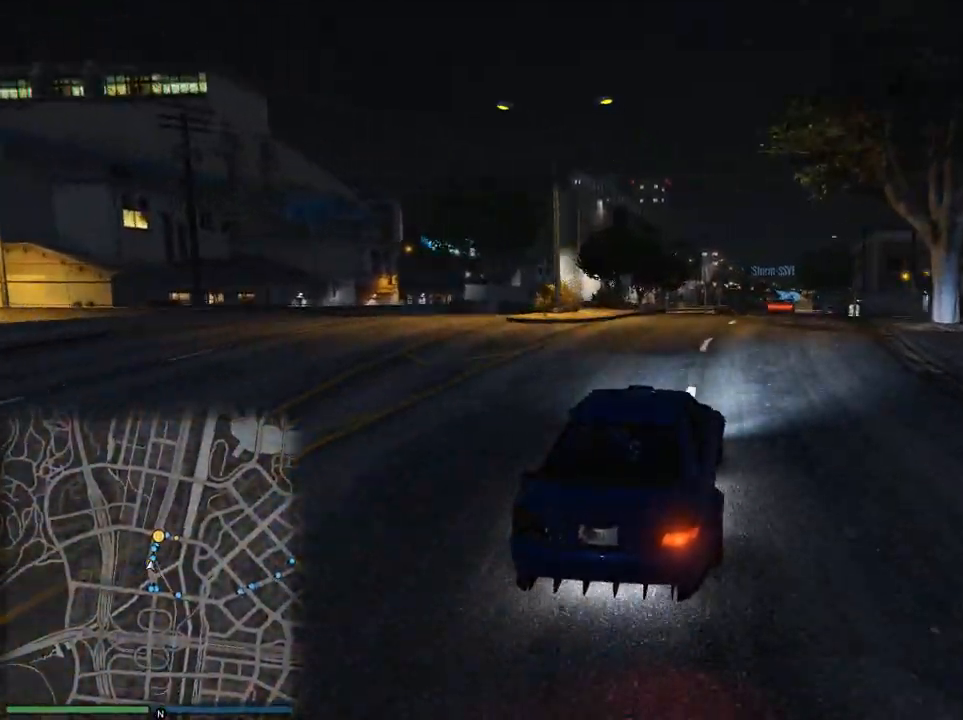
{"buttons": ["R2"], "left_stick": "down", "right_stick": "center", "events": [[233, "left_stick", "right"], [333, "left_stick", "center"], [433, "left_stick", "down"]]}
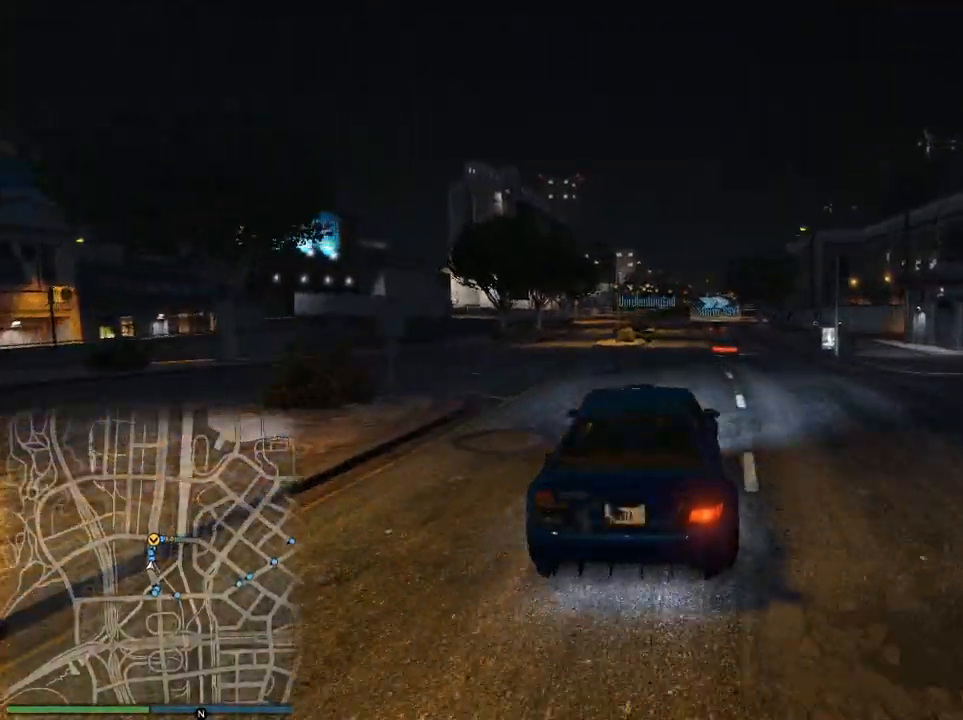
{"buttons": ["R2"], "left_stick": "center", "right_stick": "center", "events": [[250, "left_stick", "center"]]}
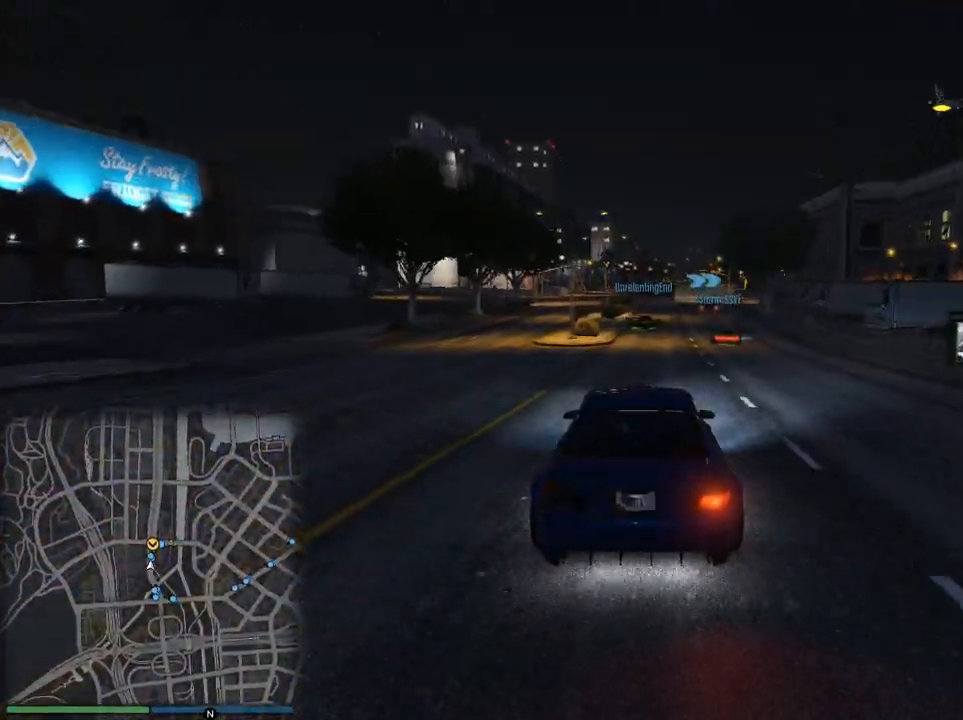
{"buttons": ["R2"], "left_stick": "center", "right_stick": "center", "events": []}
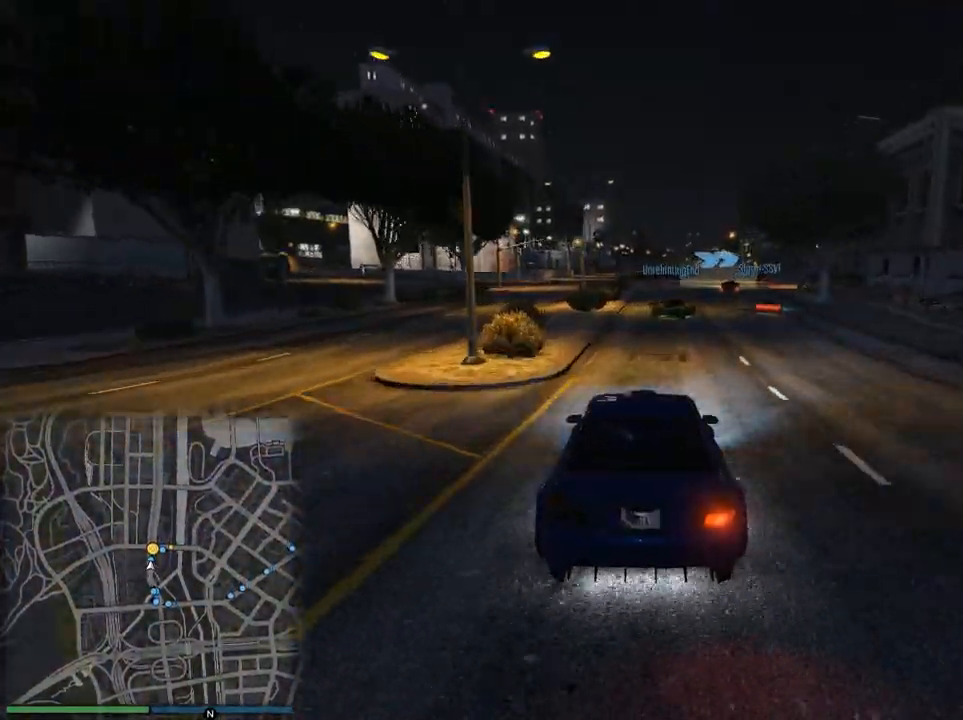
{"buttons": ["L2"], "left_stick": "center", "right_stick": "center", "events": [[400, "L2", "down"], [417, "R2", "up"]]}
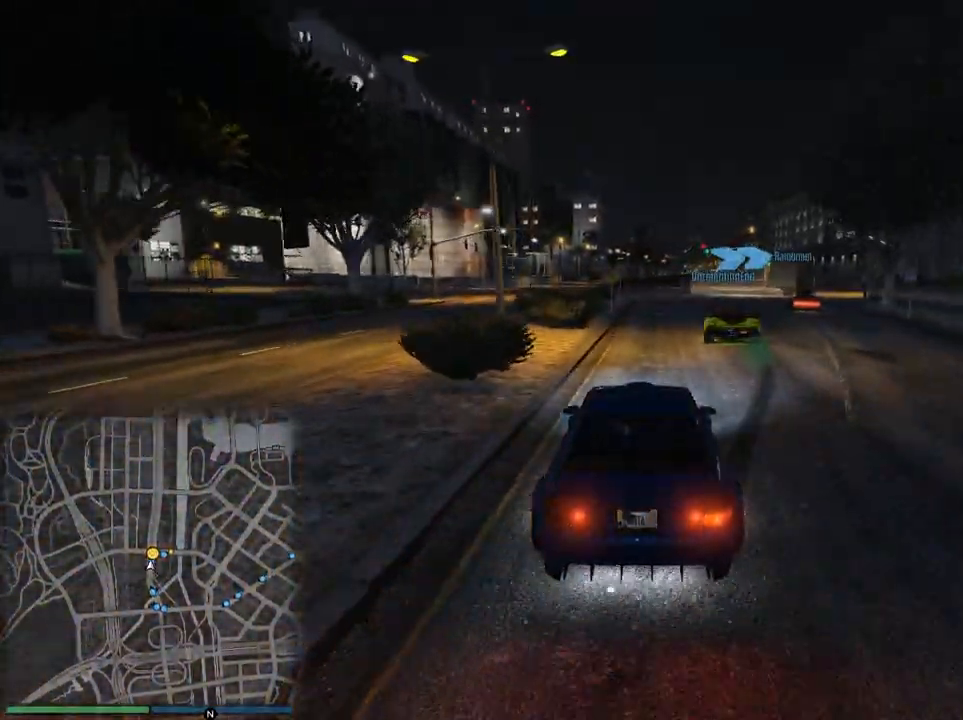
{"buttons": ["L2"], "left_stick": "center", "right_stick": "center", "events": [[116, "left_stick", "right"], [216, "left_stick", "center"], [367, "left_stick", "right"], [467, "left_stick", "center"]]}
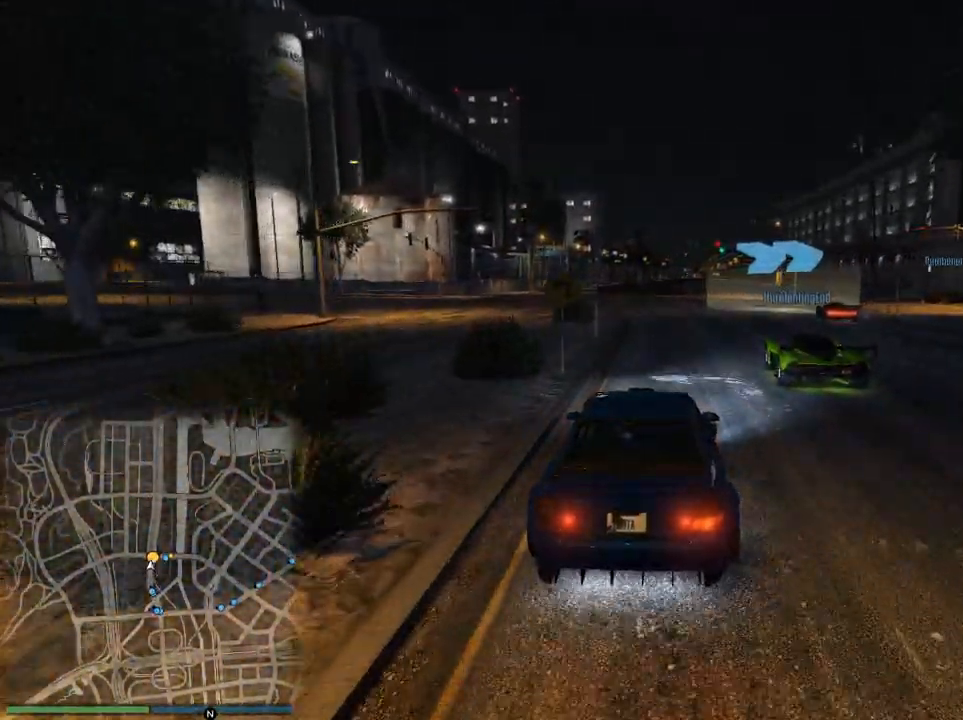
{"buttons": [], "left_stick": "right", "right_stick": "center", "events": [[50, "R2", "down"], [67, "L2", "up"], [84, "left_stick", "right"], [117, "R2", "up"], [284, "left_stick", "center"], [367, "left_stick", "right"]]}
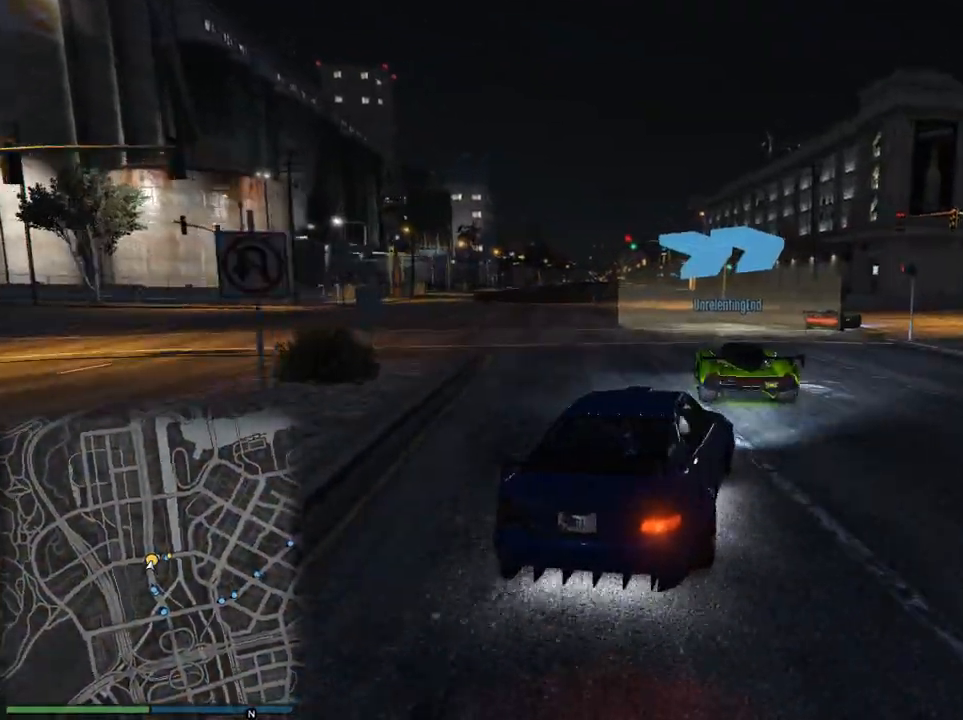
{"buttons": ["R2"], "left_stick": "center", "right_stick": "center", "events": [[150, "left_stick", "center"], [250, "R2", "down"], [250, "left_stick", "right"], [433, "left_stick", "center"]]}
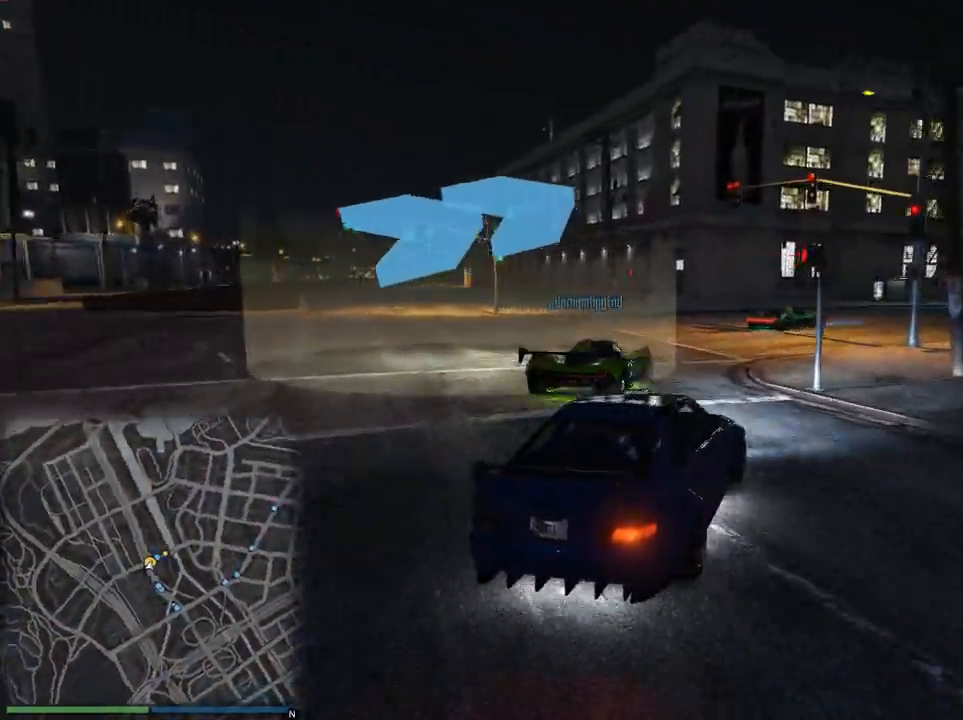
{"buttons": ["R2"], "left_stick": "center", "right_stick": "center", "events": [[67, "left_stick", "right"], [267, "left_stick", "center"], [350, "left_stick", "right"], [451, "left_stick", "center"]]}